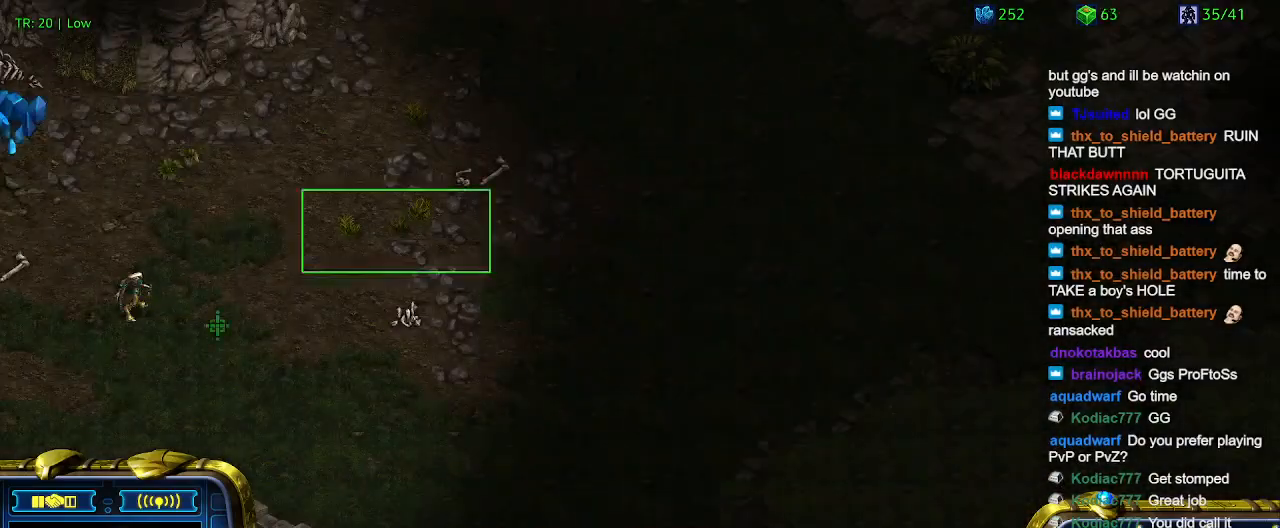
Gameplay with keyboard; each line is a JSON object with the keys held at the frame after it. "events" lists presses ("down") and releases ("up") of "1", "2", "3", "4", "5", "6", "a", "c", "ctrl", "d", "e", "f2", "f3", "q", "s", "t", "w", "x" and "z" between this image and that frame as [ms after this image, input, new state], when the widget could be followed in between. No other keys are recorded. Mouse input is not recorded.
{"keys": ["1"], "events": [[233, "a", "down"], [333, "a", "up"], [500, "1", "down"]]}
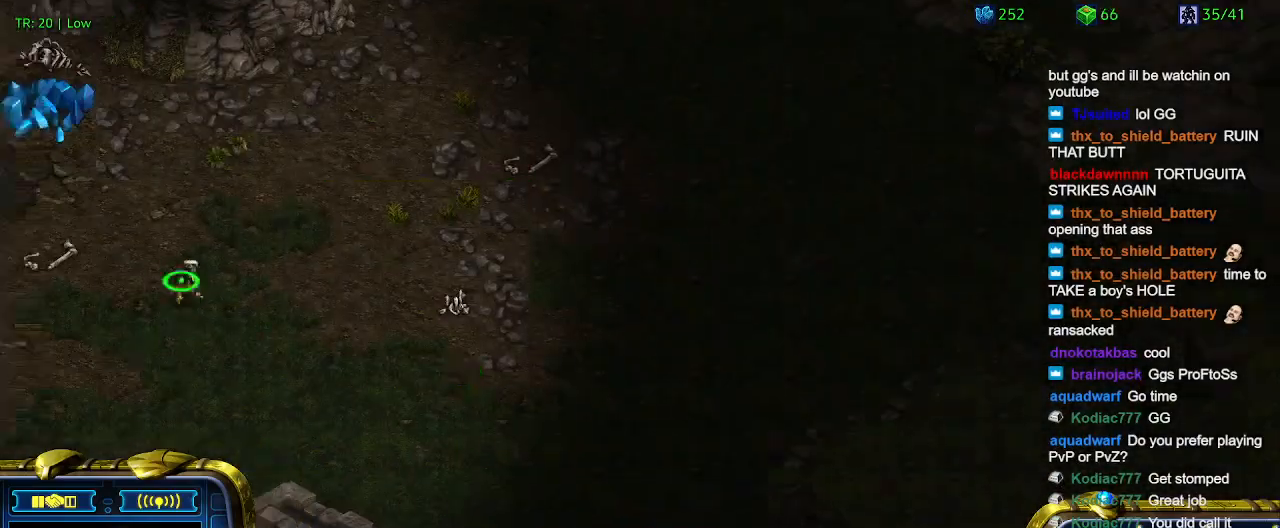
{"keys": ["w"], "events": [[100, "1", "up"], [367, "w", "down"]]}
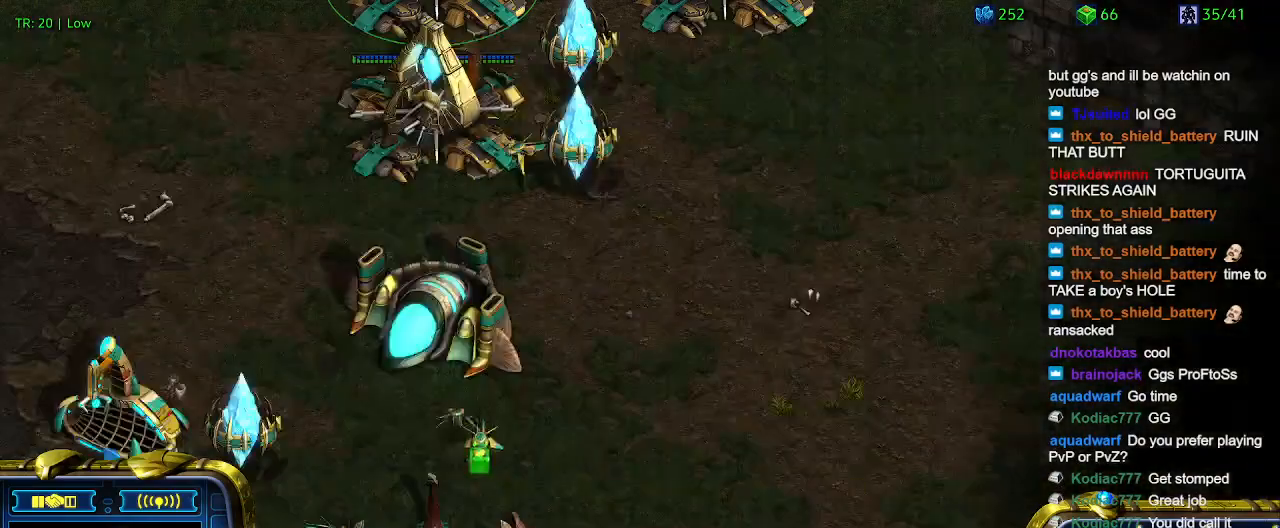
{"keys": [], "events": [[33, "w", "up"], [400, "2", "down"], [433, "2", "up"]]}
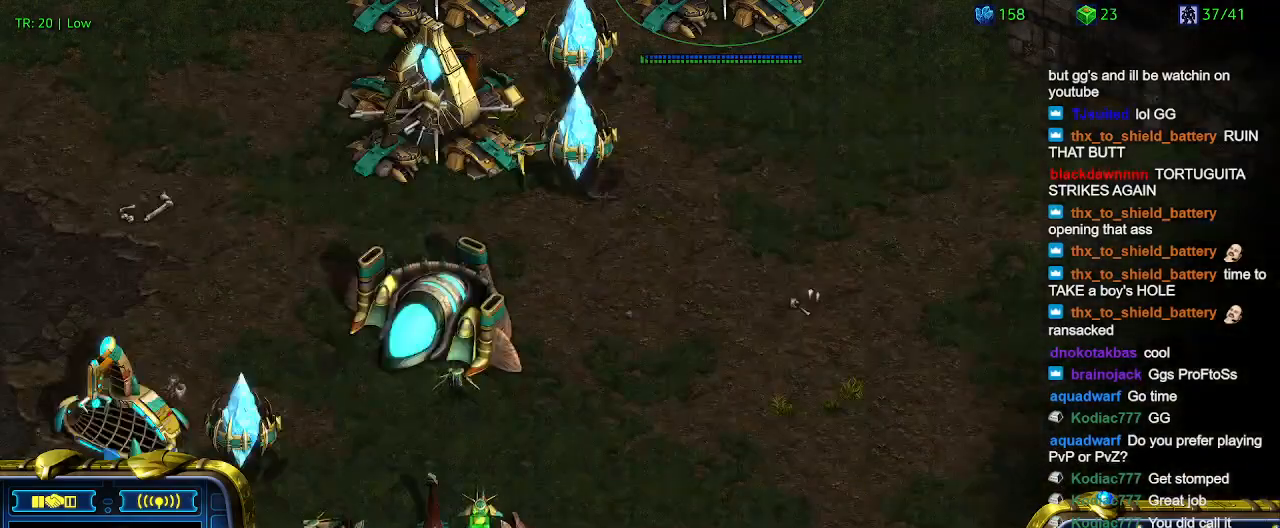
{"keys": [], "events": []}
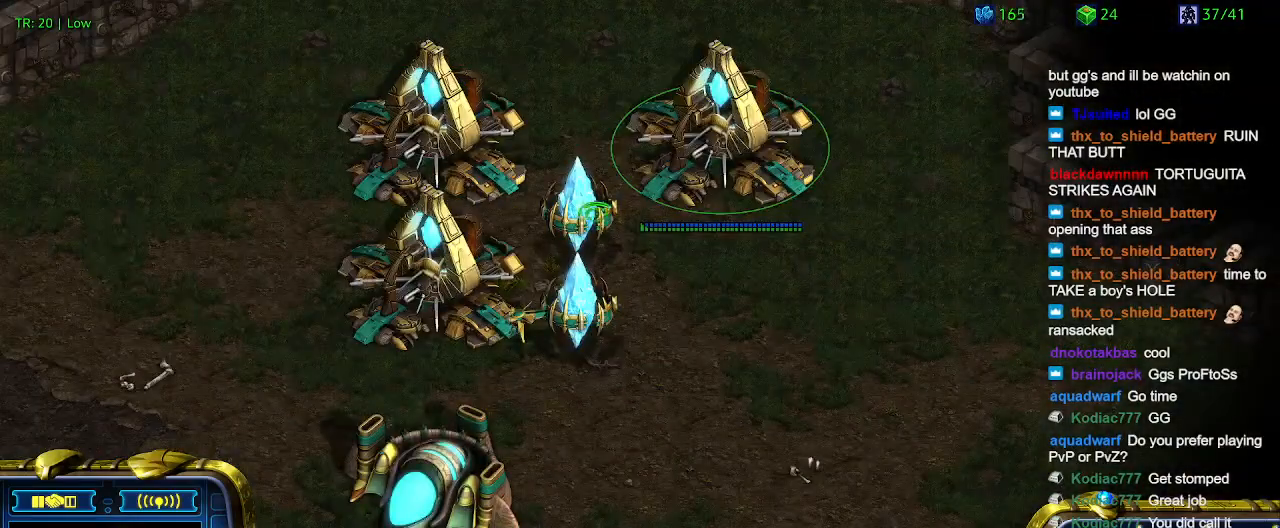
{"keys": [], "events": []}
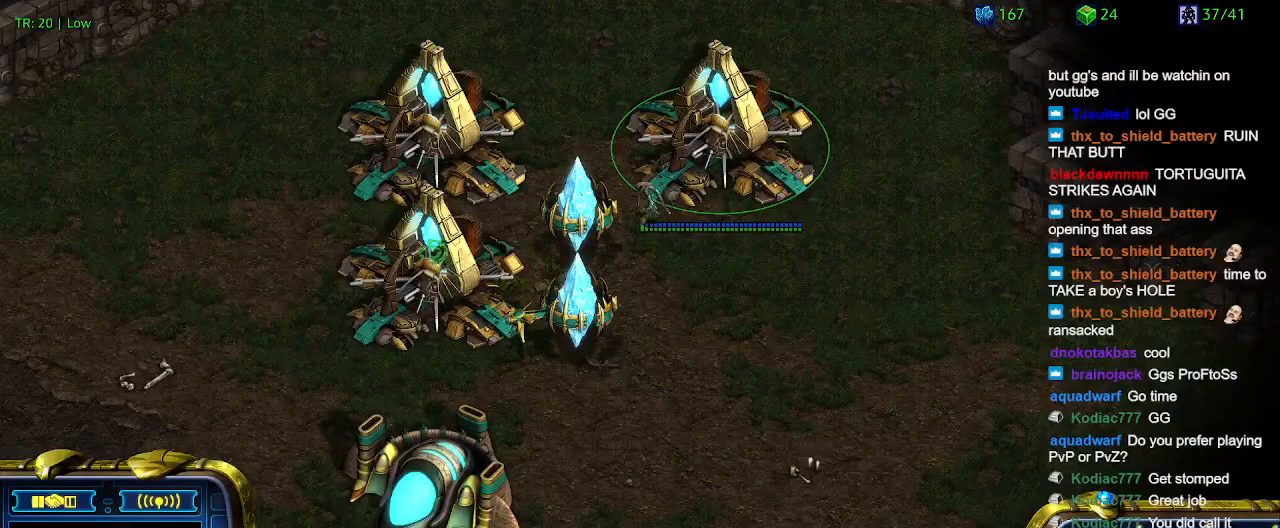
{"keys": [], "events": []}
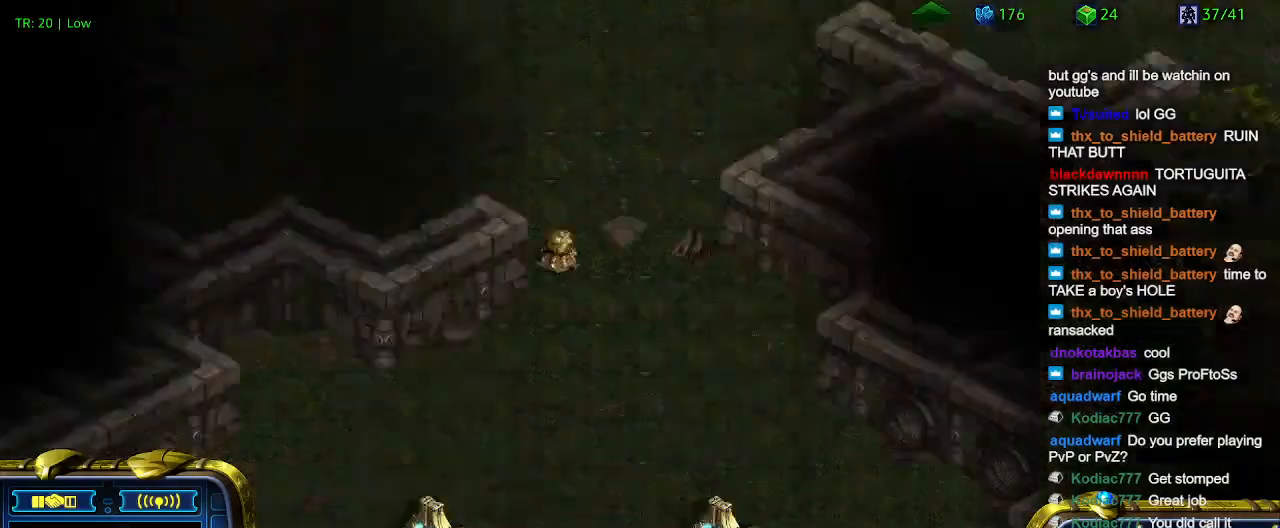
{"keys": [], "events": []}
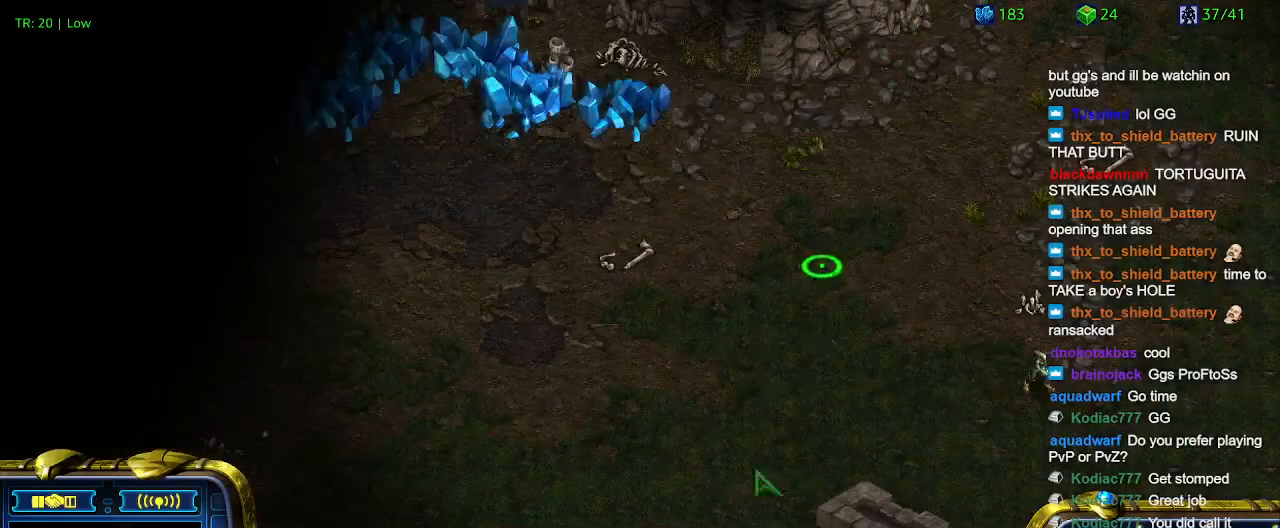
{"keys": [], "events": [[333, "5", "down"], [467, "5", "up"]]}
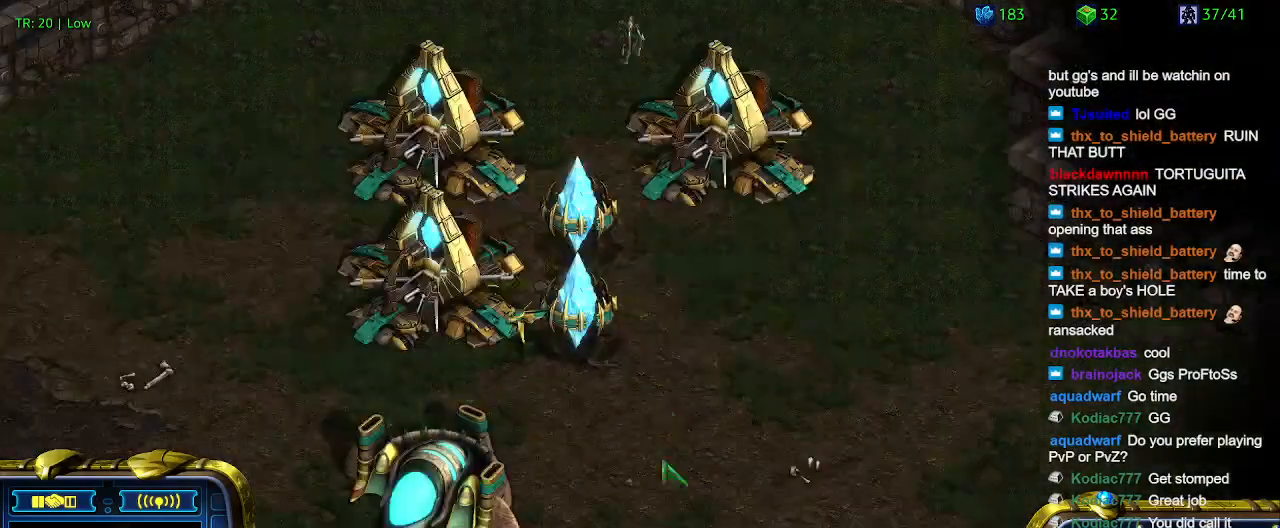
{"keys": [], "events": []}
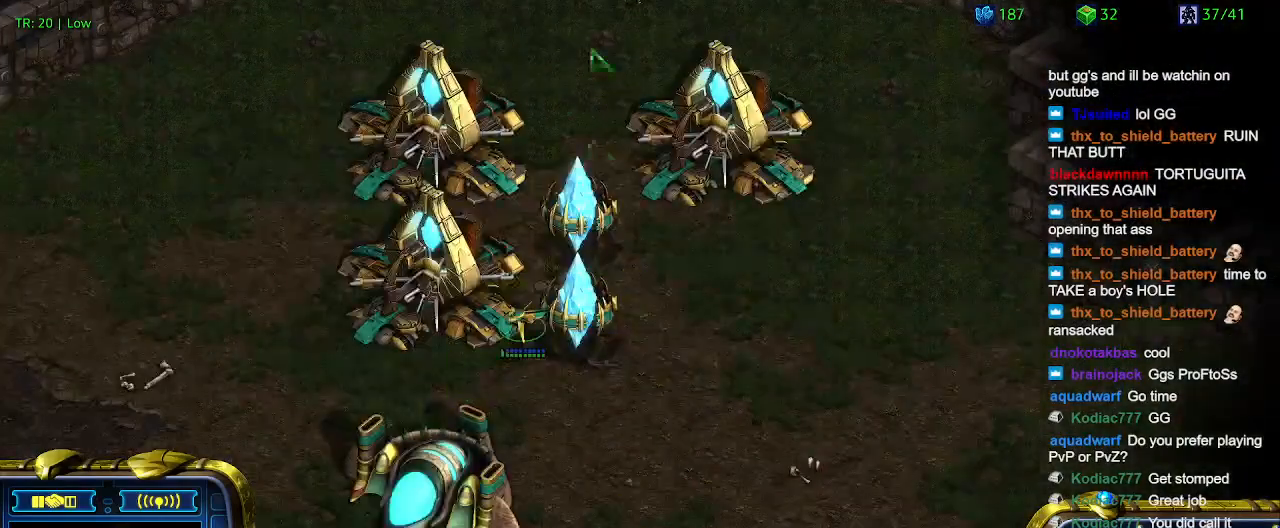
{"keys": [], "events": [[33, "q", "down"], [133, "q", "up"], [267, "q", "down"], [367, "q", "up"]]}
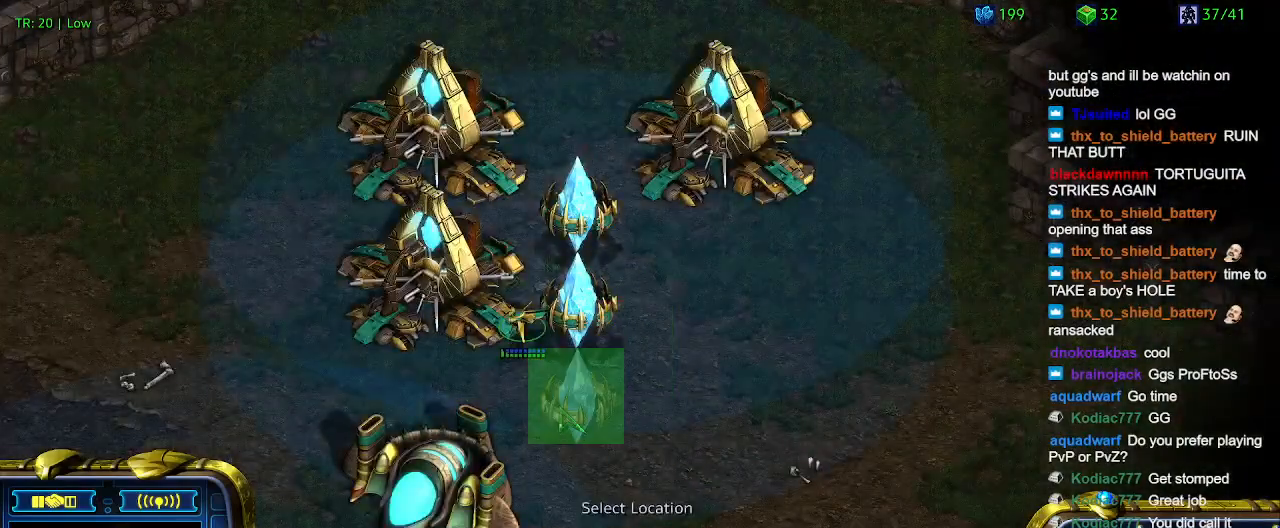
{"keys": [], "events": []}
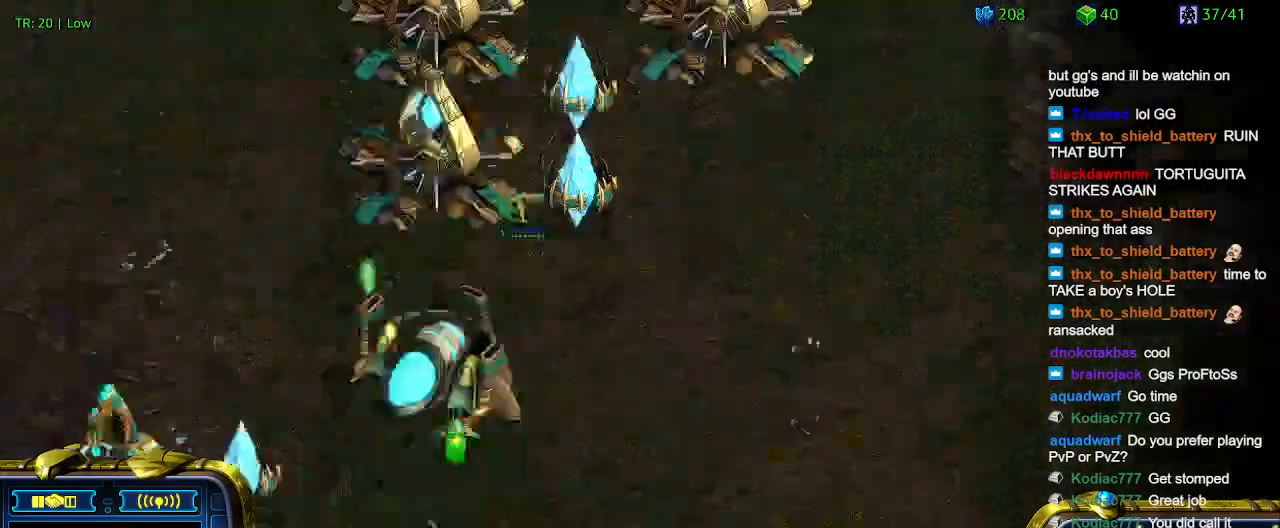
{"keys": [], "events": []}
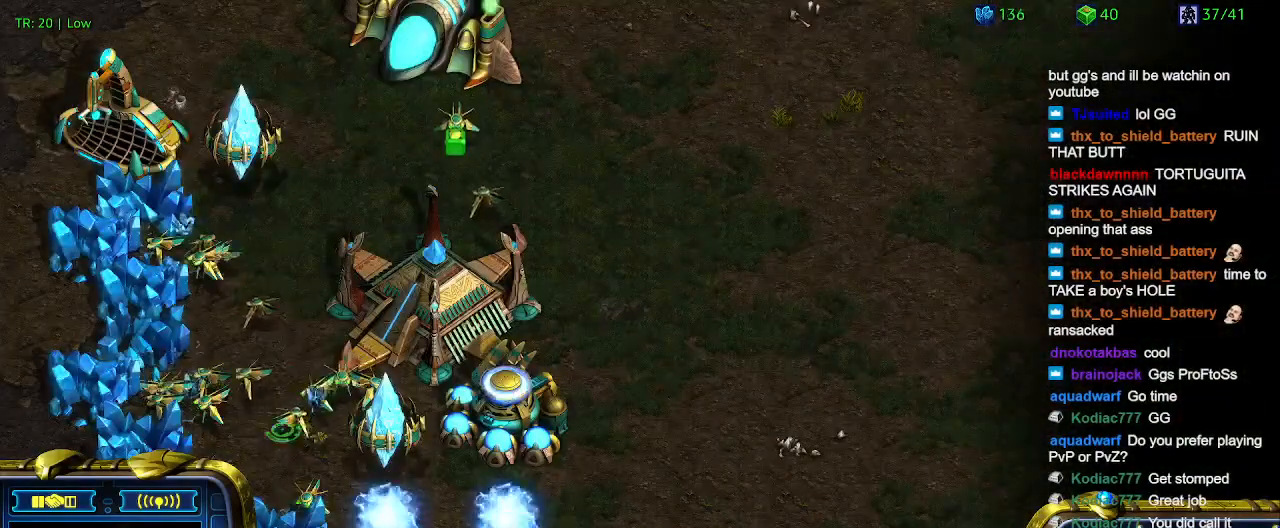
{"keys": [], "events": []}
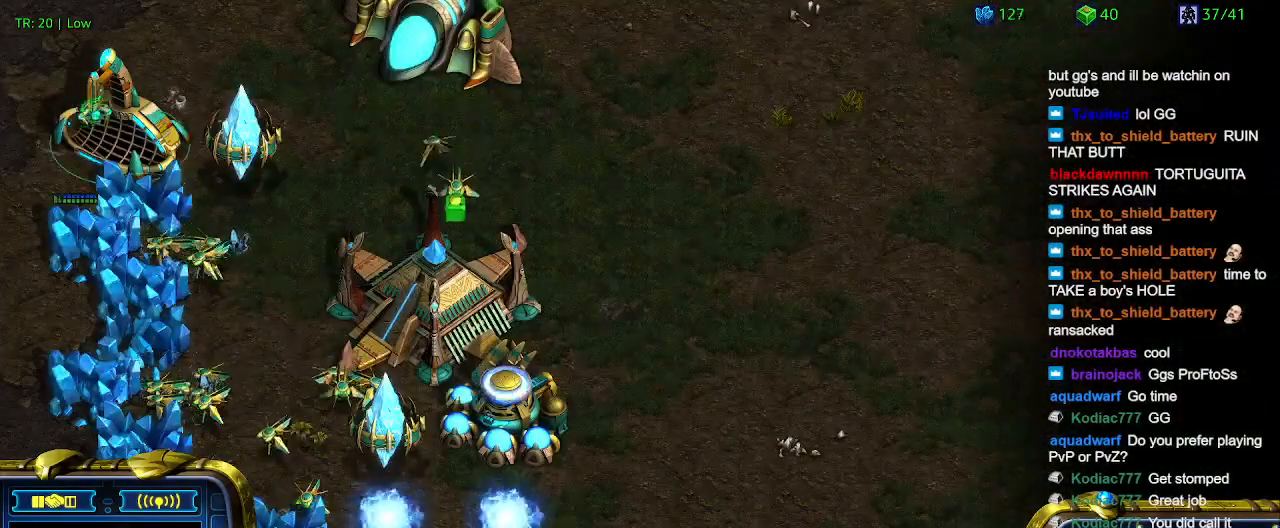
{"keys": [], "events": []}
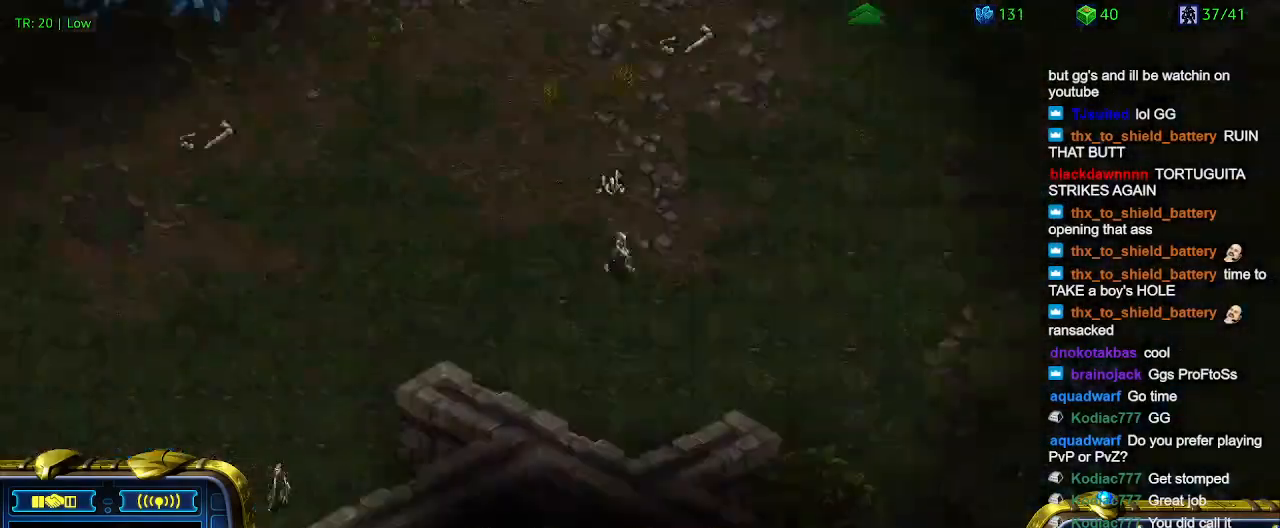
{"keys": [], "events": []}
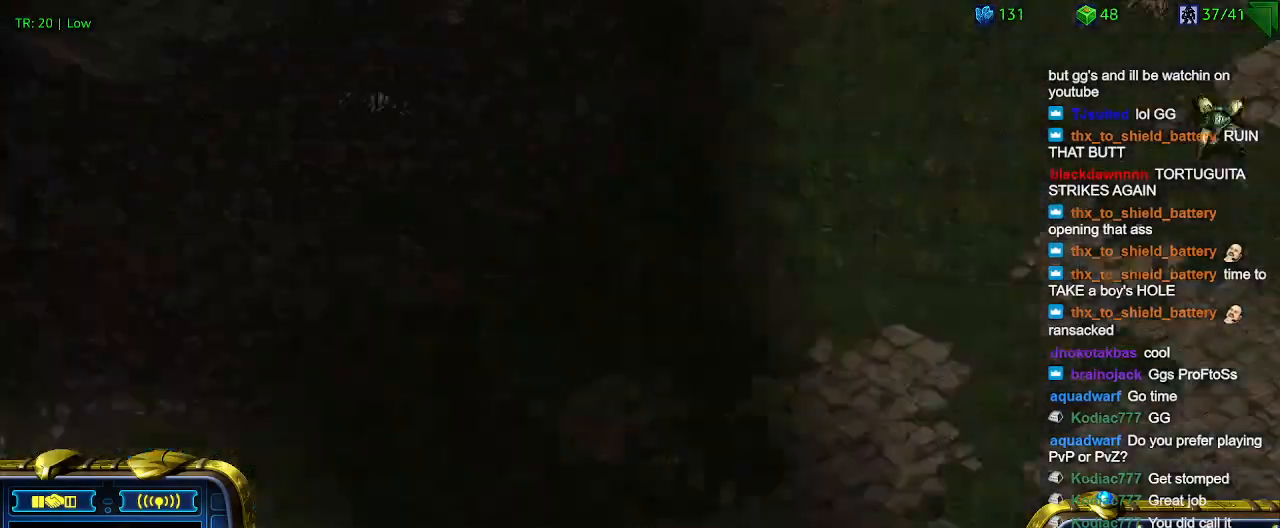
{"keys": [], "events": []}
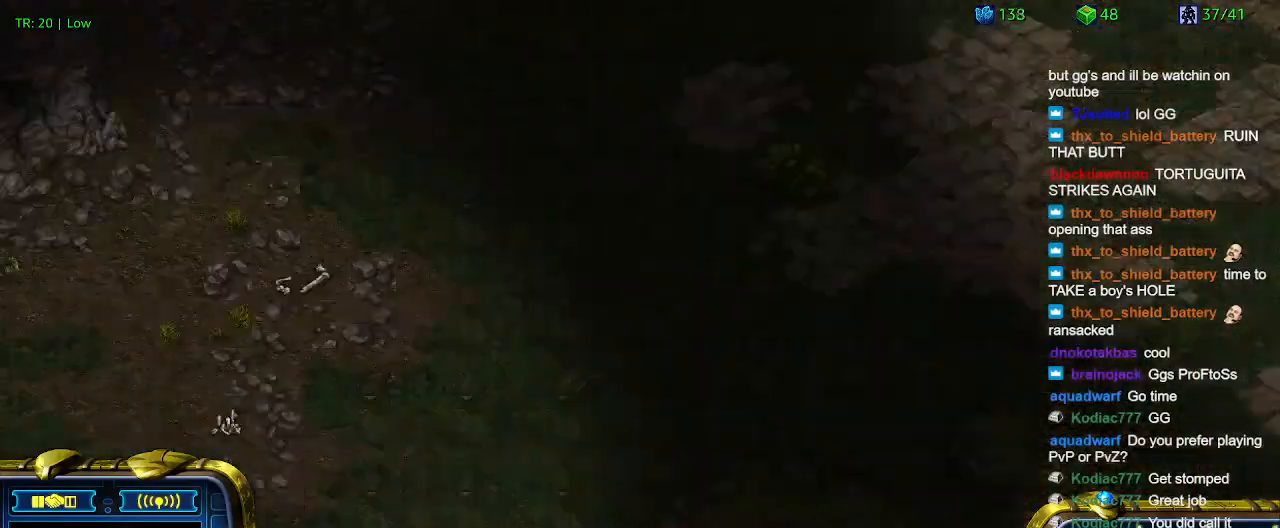
{"keys": [], "events": [[100, "a", "down"], [233, "a", "up"]]}
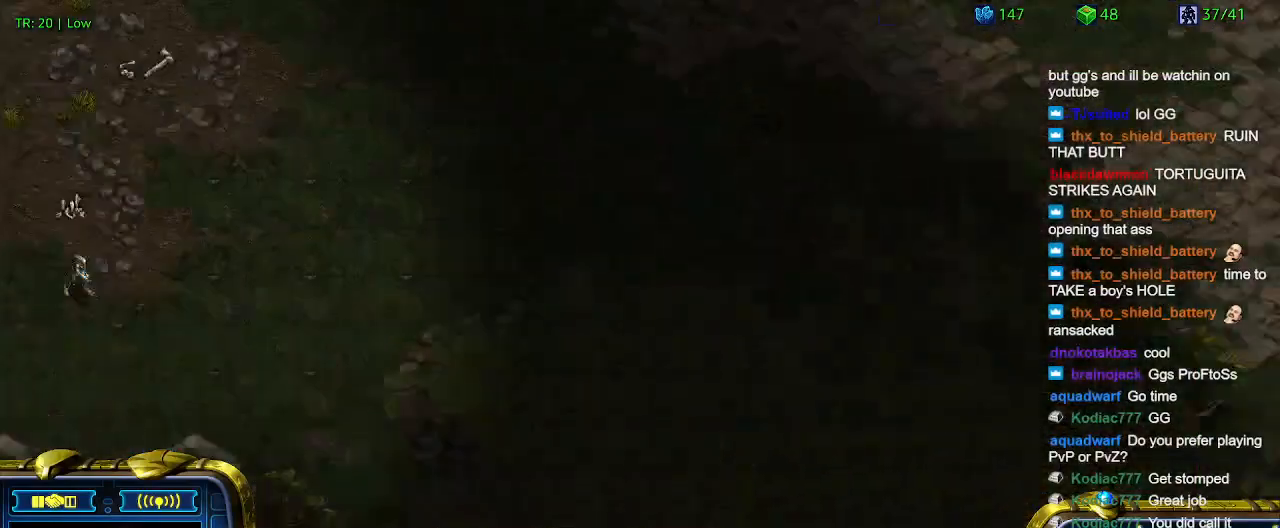
{"keys": [], "events": []}
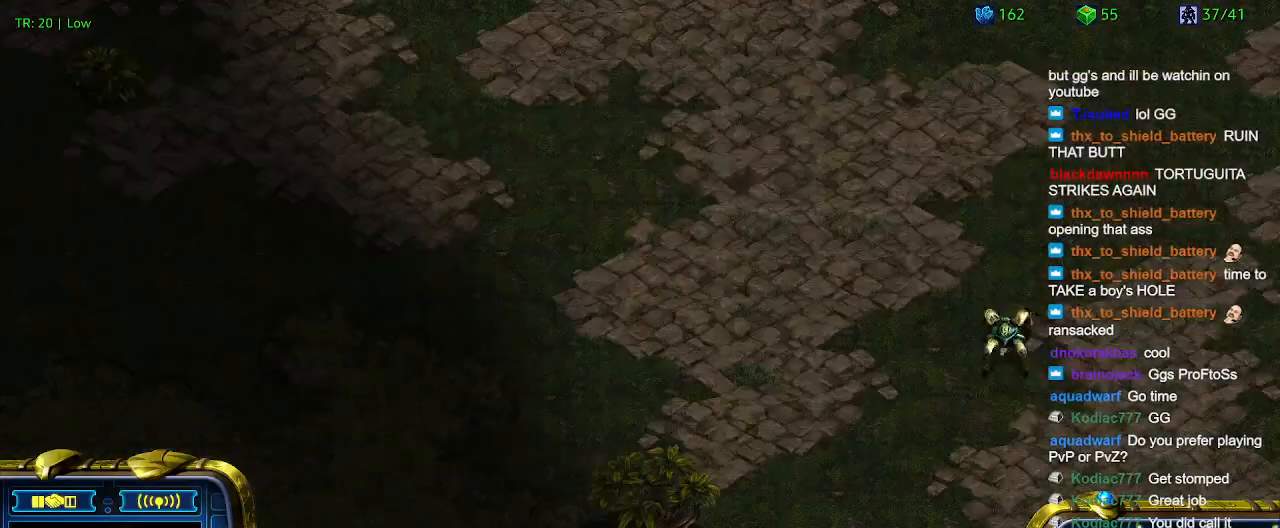
{"keys": [], "events": []}